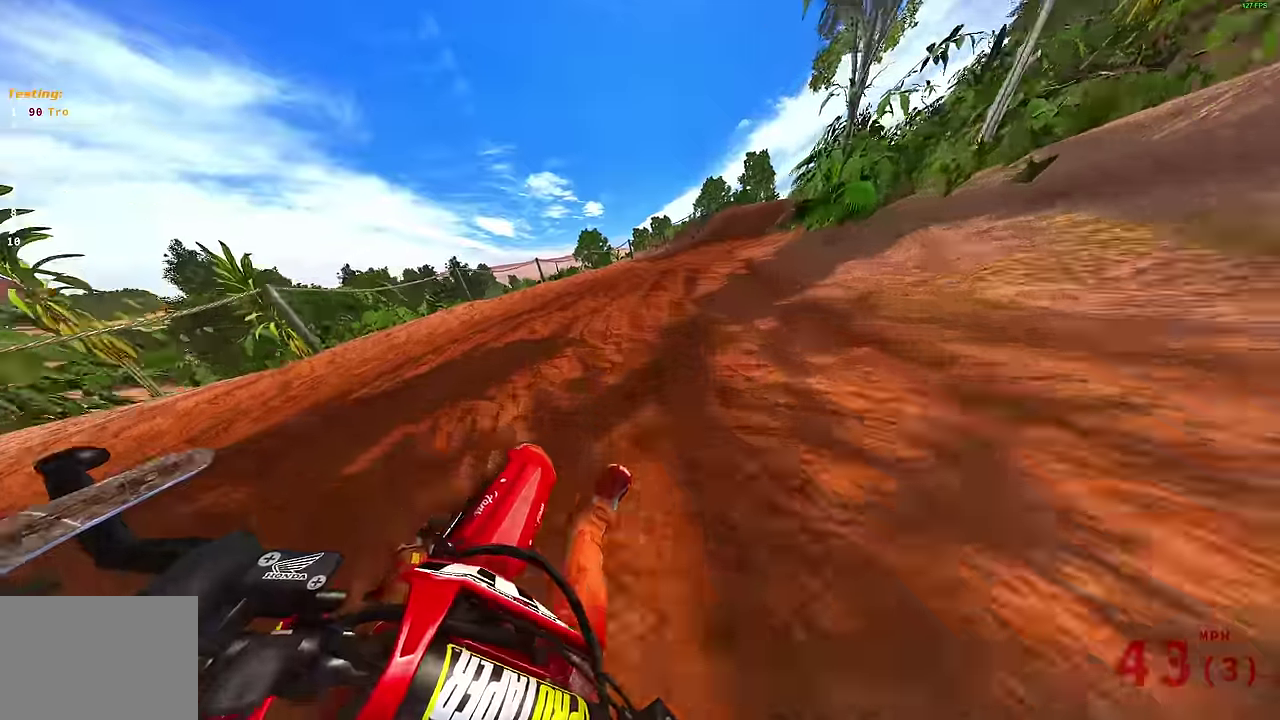
Gameplay with a controller (PlayStation layout); each line is a JSON object with the inputs held at the frame after it (dt_ms = milliseconds from this image to that frame). "events" lists button and stick changes between this image and that frame as [ms after this image, input, new state], when the widget could be followed in between.
{"dt_ms": 300, "buttons": ["R2"], "left_stick": "right", "right_stick": "up-left", "events": []}
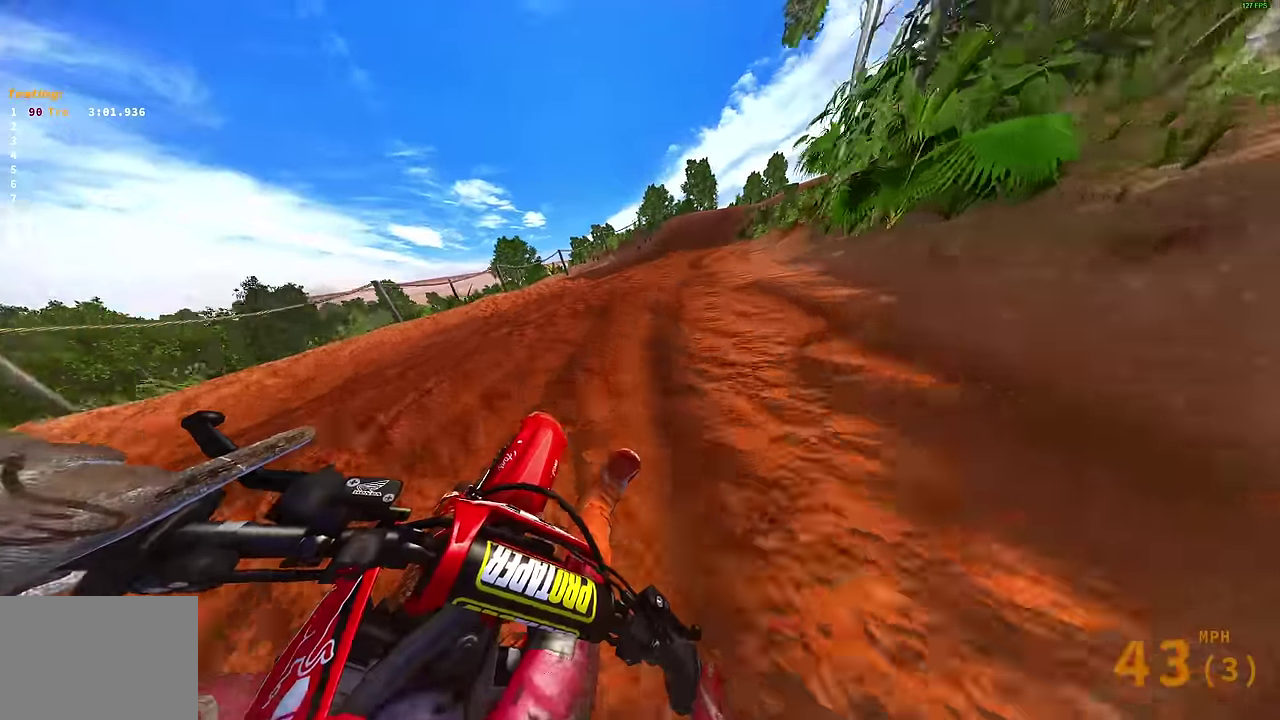
{"dt_ms": 900, "buttons": ["R2"], "left_stick": "right", "right_stick": "center", "events": [[867, "right_stick", "center"]]}
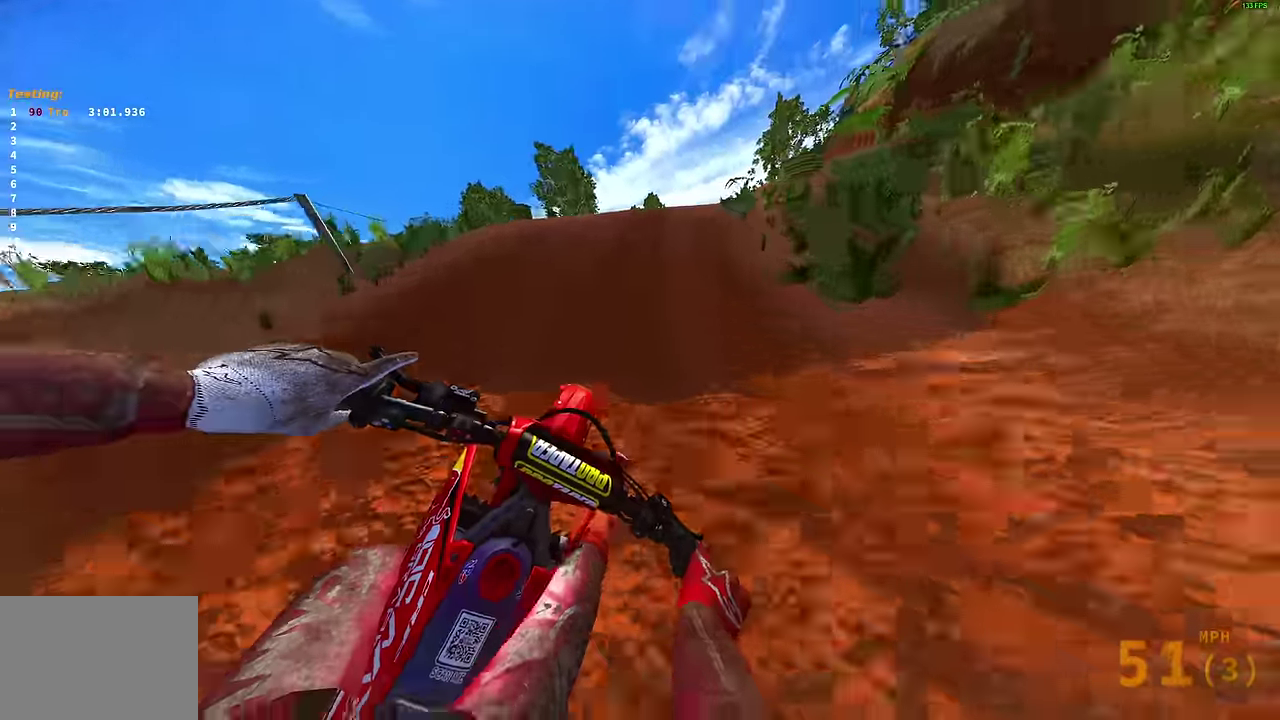
{"dt_ms": 300, "buttons": ["CROSS", "R2"], "left_stick": "right", "right_stick": "center", "events": [[83, "left_stick", "up-right"], [150, "right_stick", "up"], [216, "left_stick", "right"], [283, "right_stick", "center"], [300, "CROSS", "down"]]}
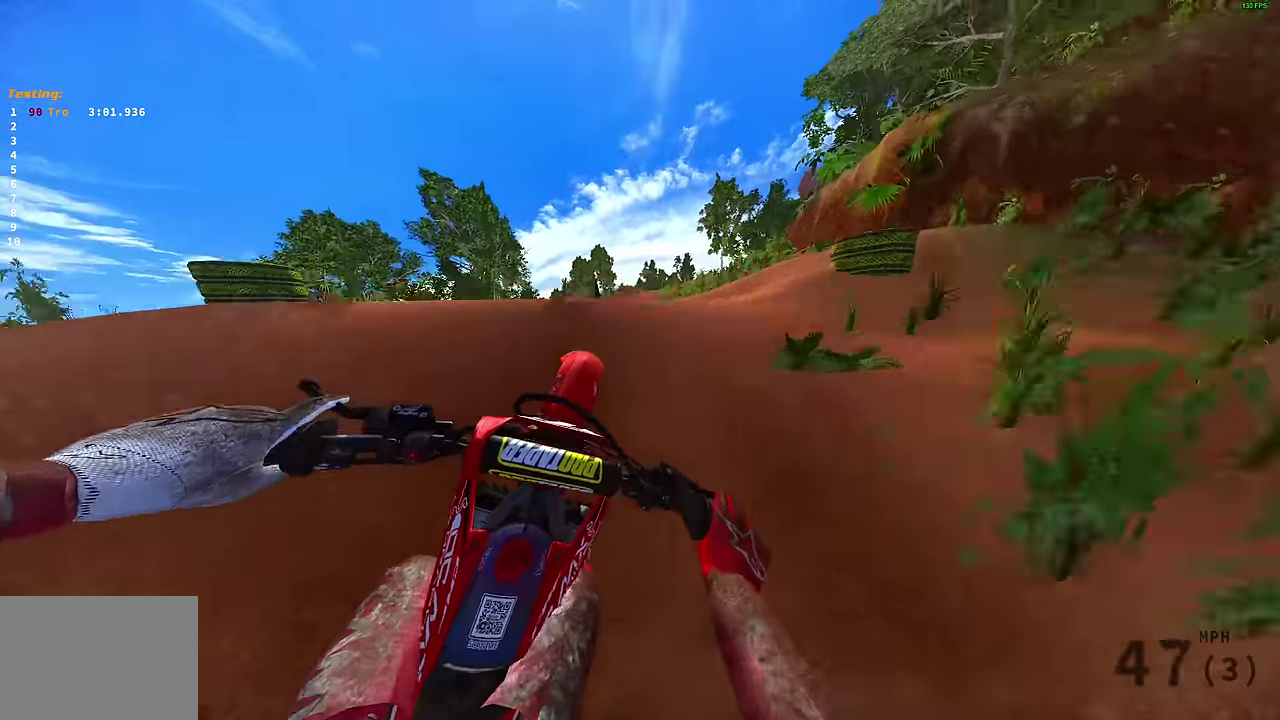
{"dt_ms": 500, "buttons": ["R2"], "left_stick": "center", "right_stick": "left", "events": [[50, "R2", "up"], [100, "CROSS", "up"], [166, "left_stick", "center"], [233, "right_stick", "down-left"], [350, "R2", "down"], [500, "right_stick", "left"]]}
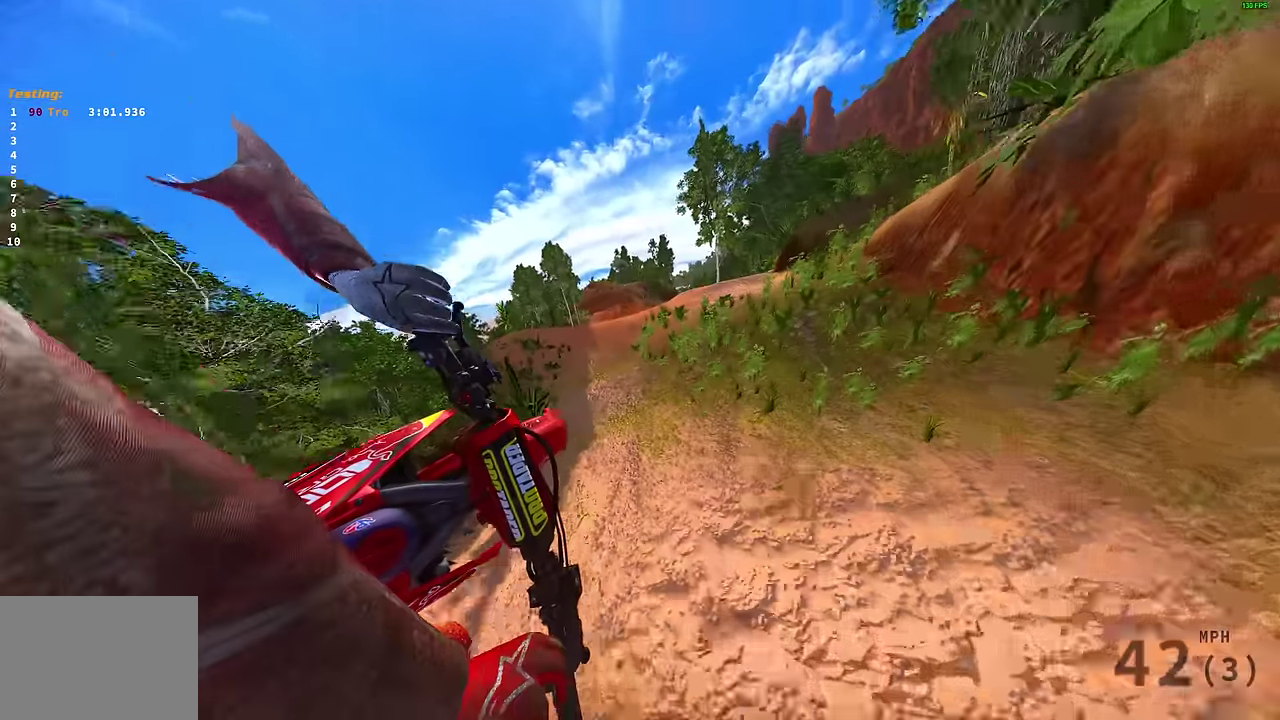
{"dt_ms": 500, "buttons": ["R2"], "left_stick": "left", "right_stick": "left", "events": [[50, "right_stick", "center"], [150, "CROSS", "down"], [233, "CROSS", "up"], [400, "right_stick", "left"], [483, "left_stick", "left"]]}
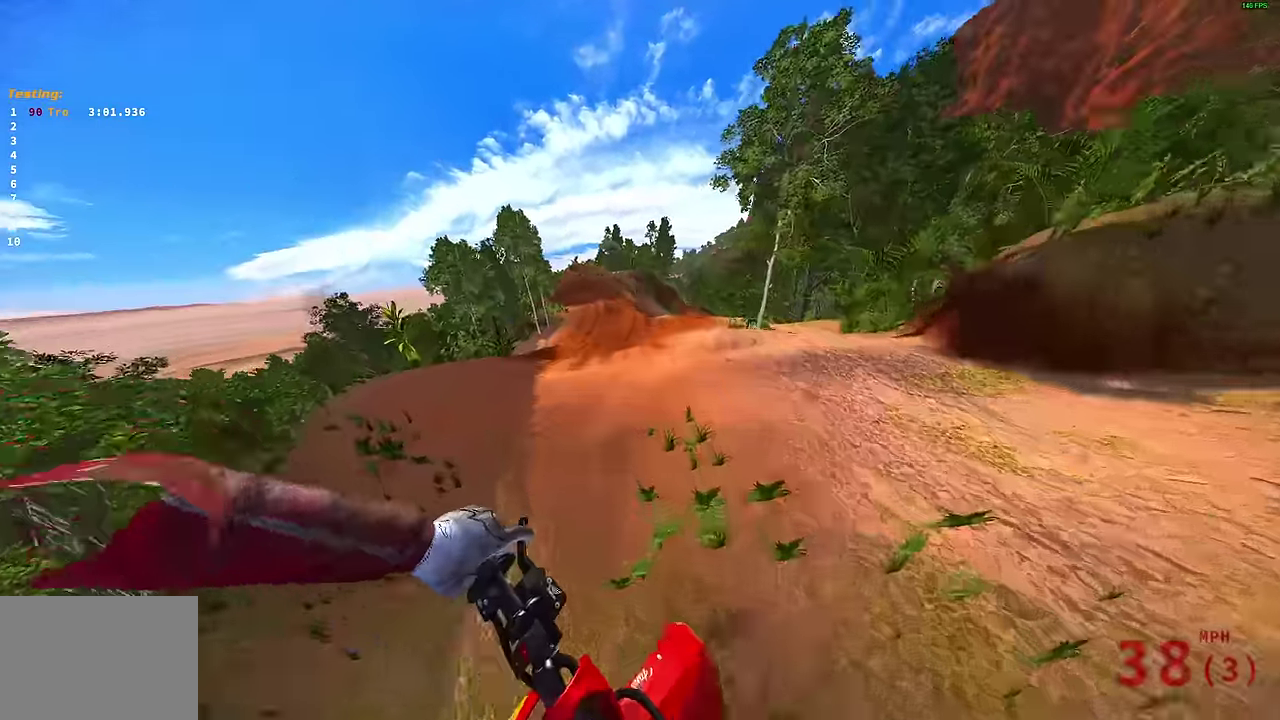
{"dt_ms": 500, "buttons": ["R2"], "left_stick": "up-left", "right_stick": "up-left", "events": [[116, "right_stick", "up-left"], [333, "left_stick", "up-left"], [383, "left_stick", "left"], [450, "left_stick", "up-left"]]}
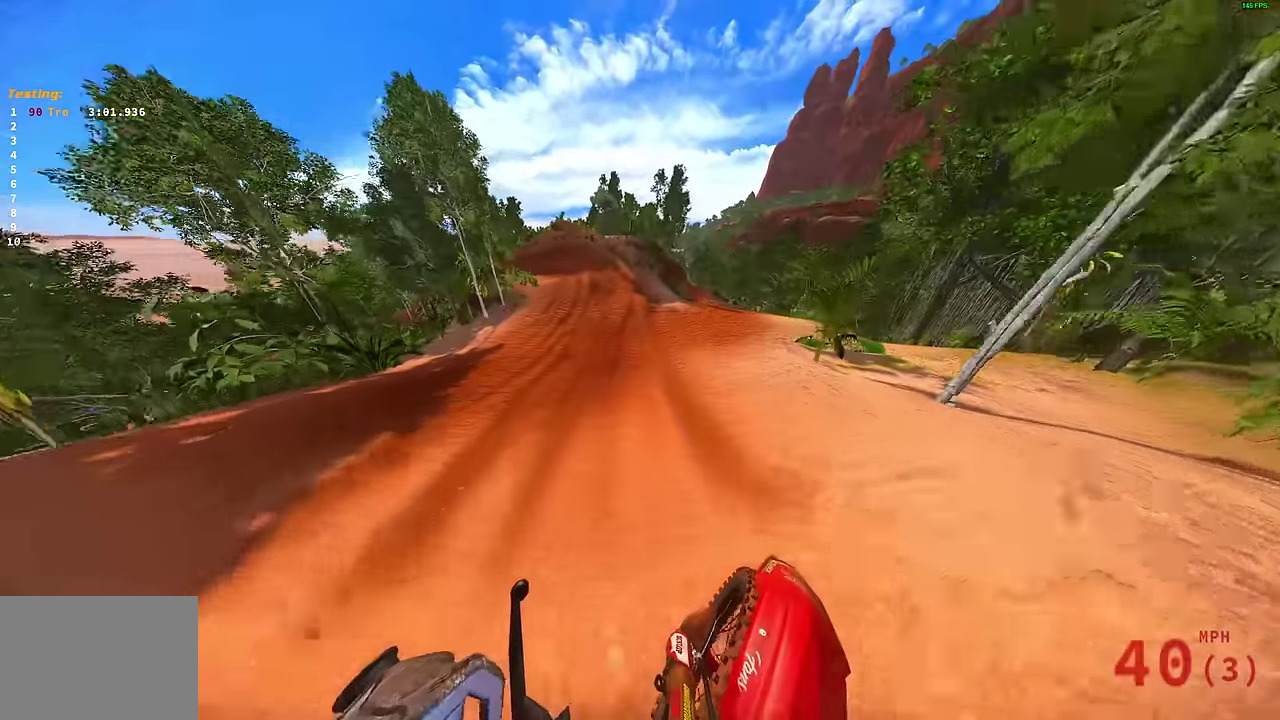
{"dt_ms": 500, "buttons": ["R2"], "left_stick": "center", "right_stick": "left", "events": [[183, "left_stick", "center"], [416, "right_stick", "left"]]}
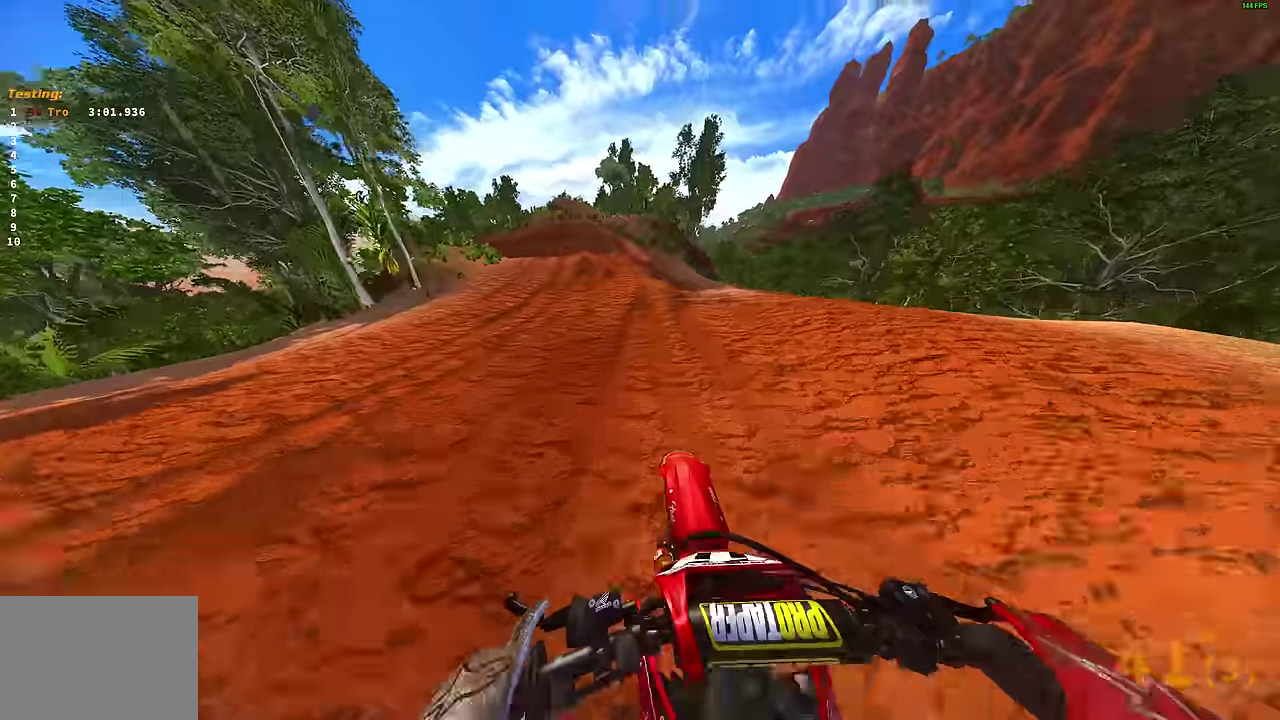
{"dt_ms": 300, "buttons": ["R2"], "left_stick": "up-left", "right_stick": "left", "events": [[183, "left_stick", "up-left"]]}
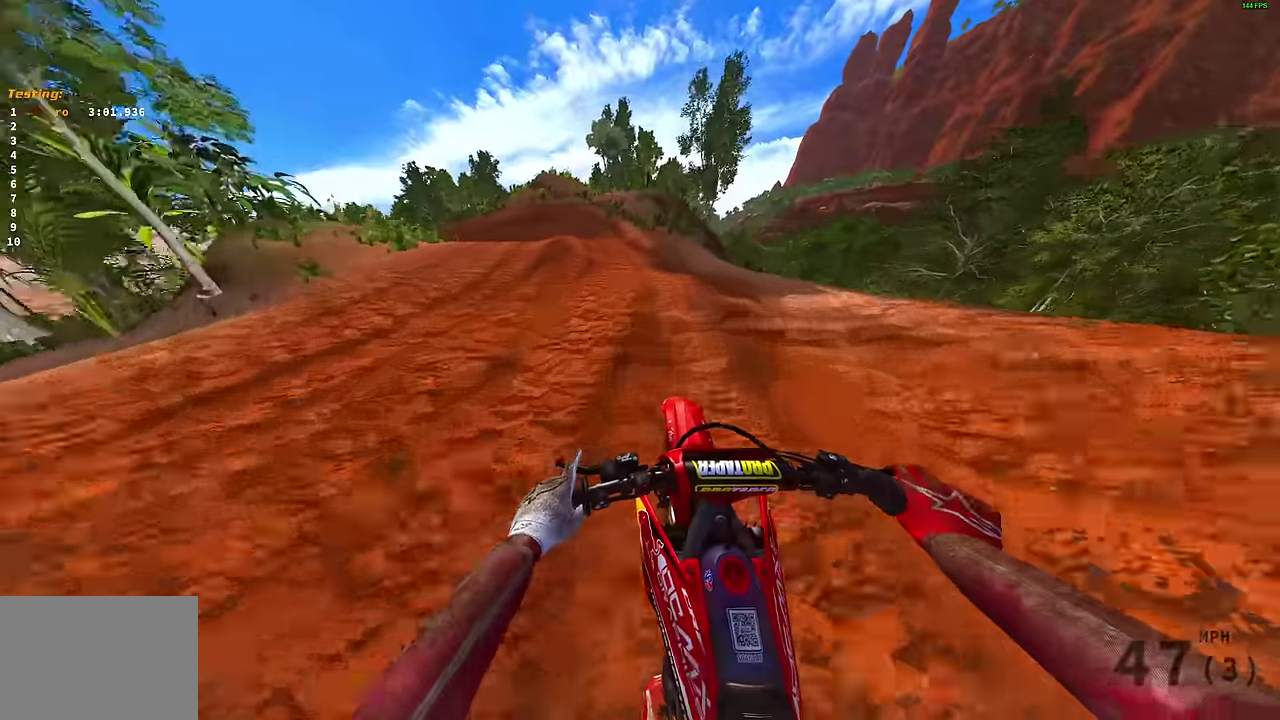
{"dt_ms": 900, "buttons": [], "left_stick": "left", "right_stick": "down", "events": [[333, "right_stick", "down-left"], [750, "right_stick", "down"], [783, "R2", "up"], [783, "left_stick", "center"], [883, "left_stick", "left"]]}
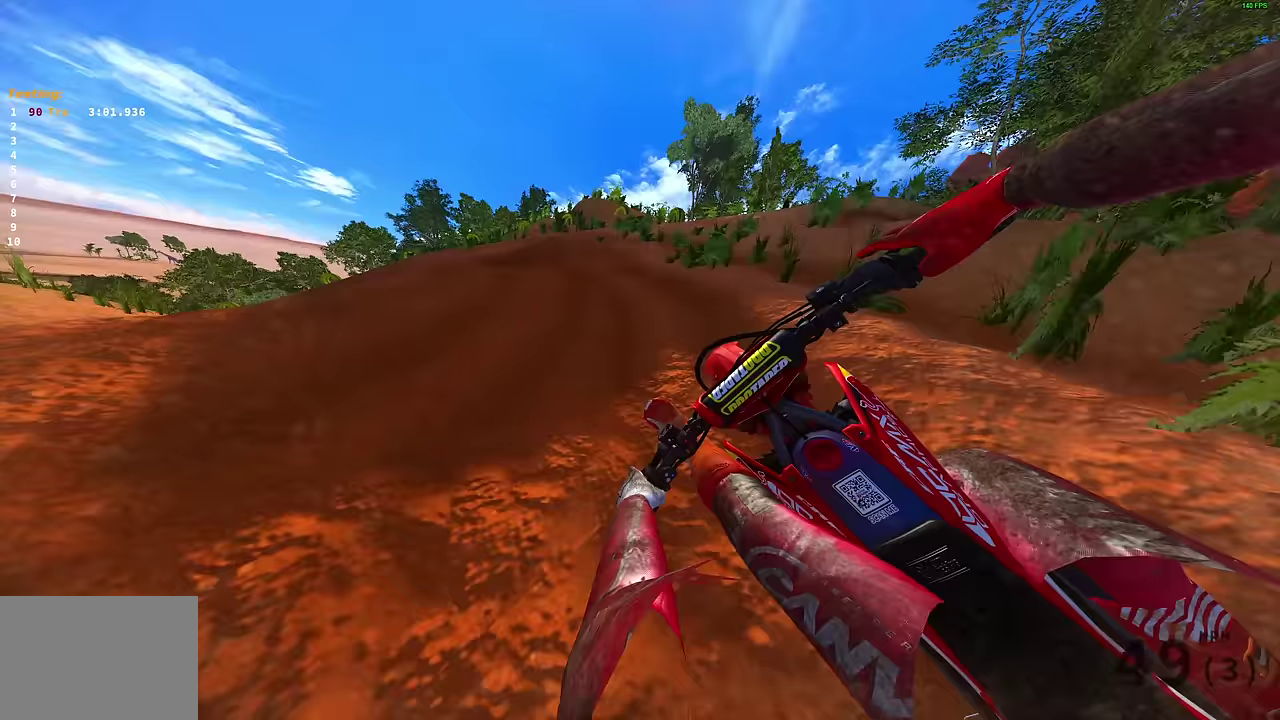
{"dt_ms": 300, "buttons": [], "left_stick": "up-left", "right_stick": "down", "events": [[117, "left_stick", "up-left"]]}
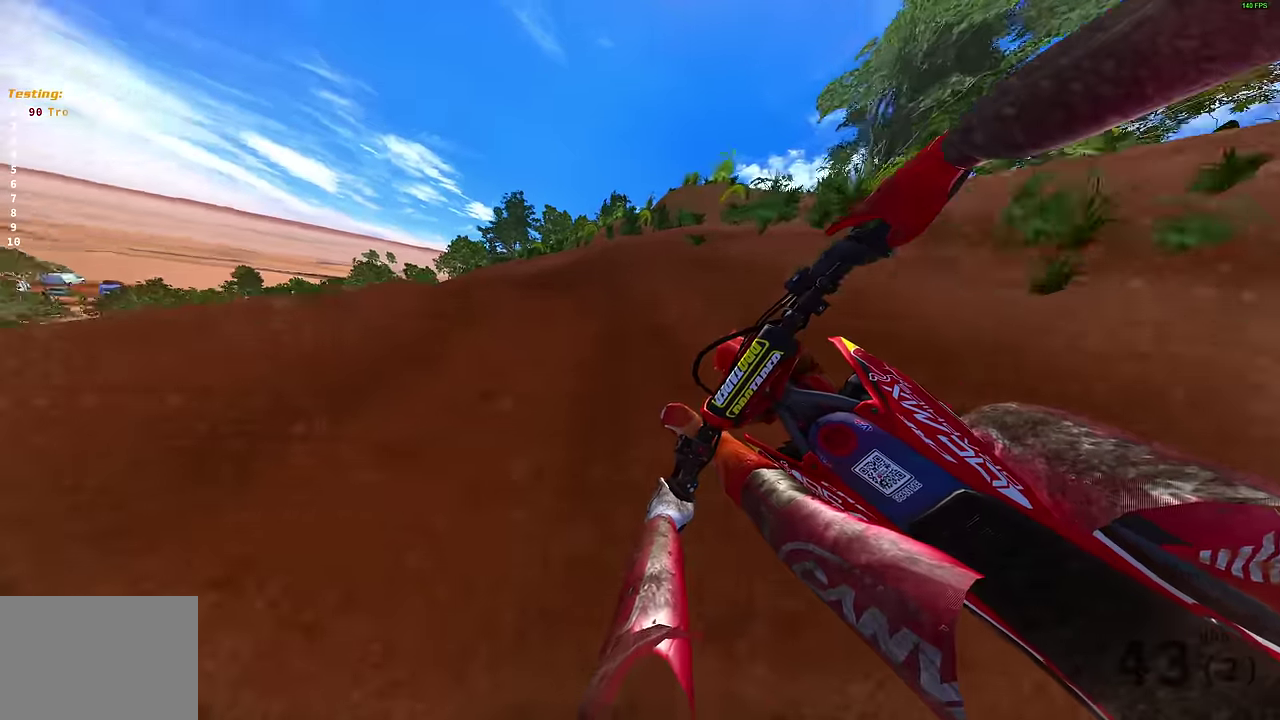
{"dt_ms": 500, "buttons": [], "left_stick": "left", "right_stick": "down-right", "events": [[50, "left_stick", "left"], [133, "right_stick", "down-right"]]}
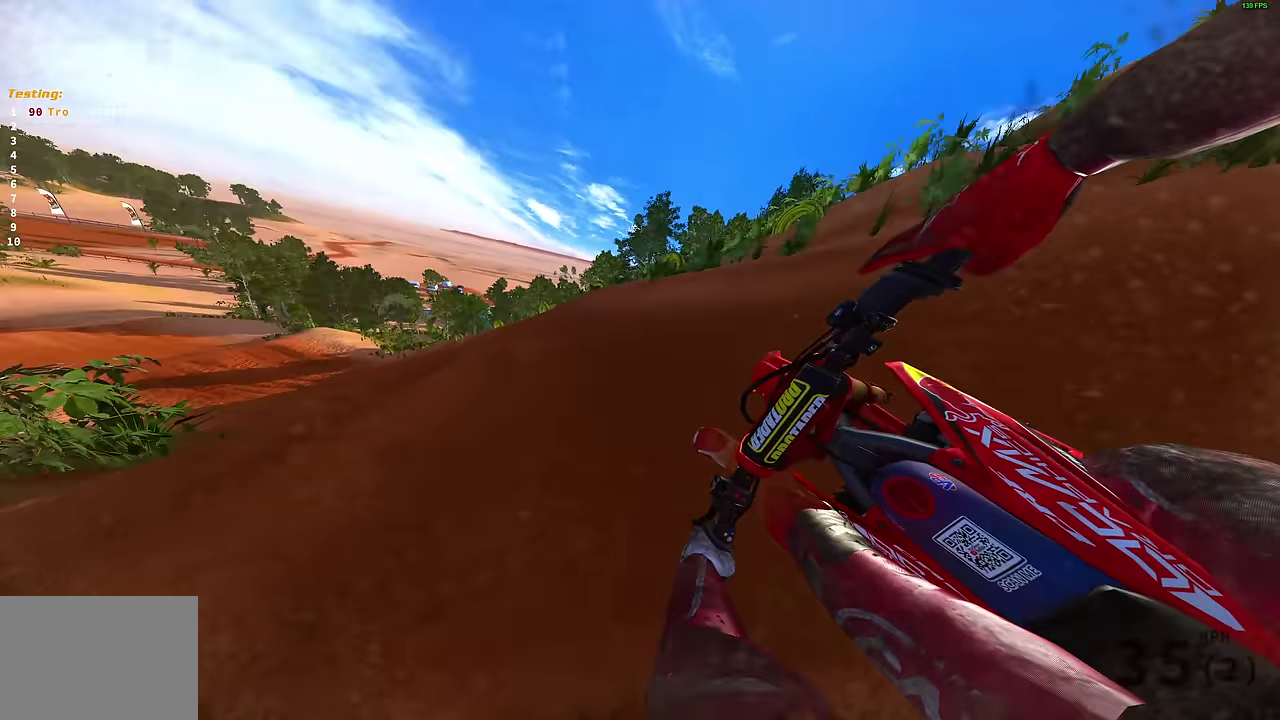
{"dt_ms": 500, "buttons": ["R2"], "left_stick": "left", "right_stick": "down-right", "events": [[133, "R2", "down"]]}
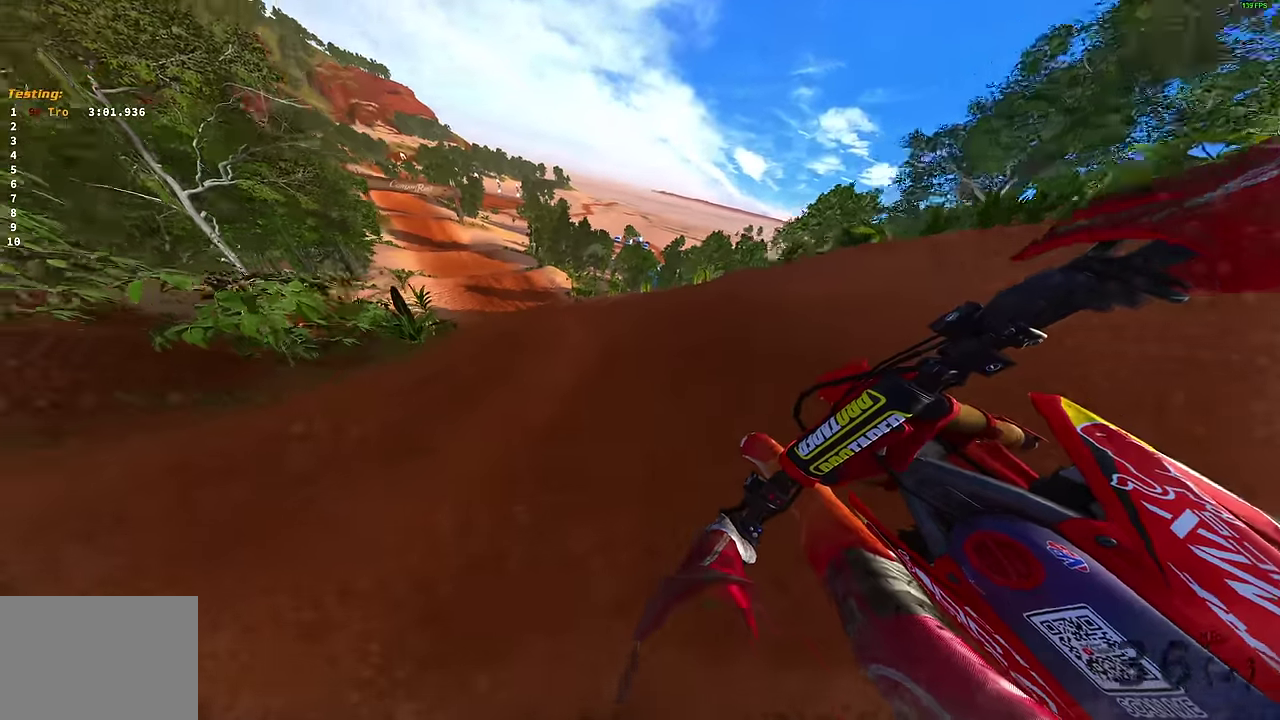
{"dt_ms": 500, "buttons": ["R2"], "left_stick": "up-left", "right_stick": "down-right", "events": [[167, "right_stick", "center"], [250, "right_stick", "down-right"], [333, "left_stick", "up-left"]]}
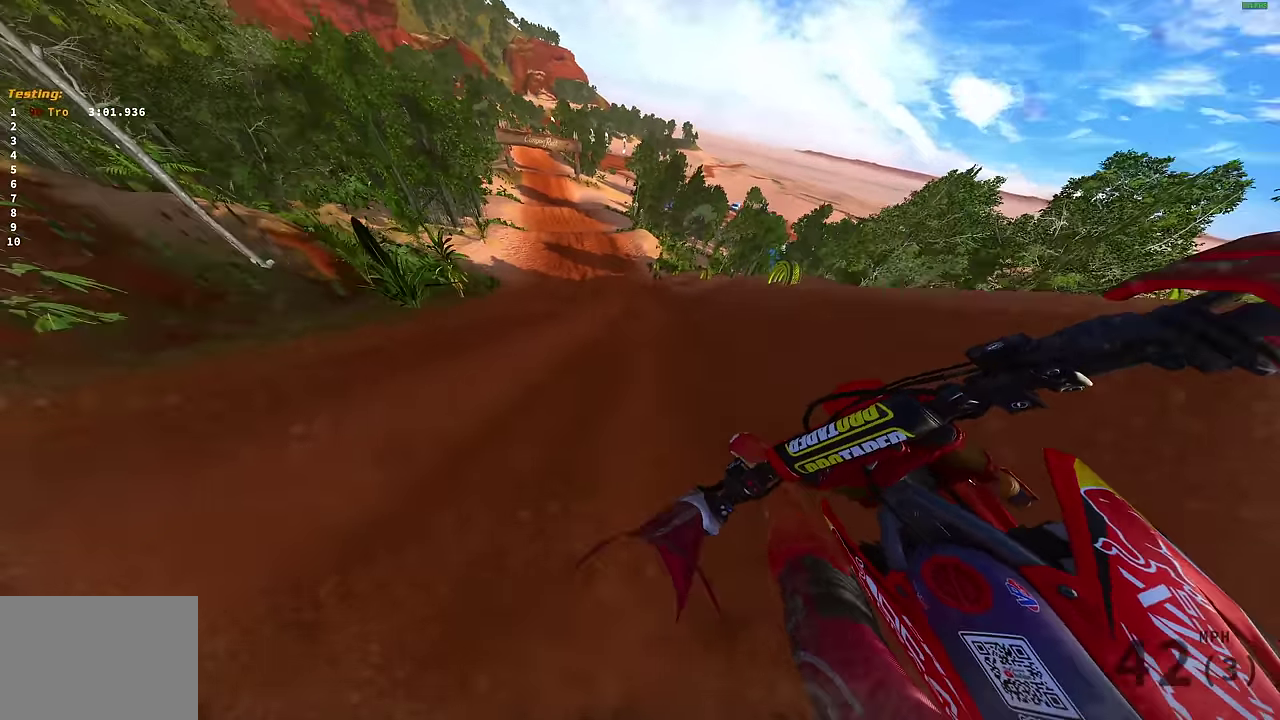
{"dt_ms": 400, "buttons": ["R2"], "left_stick": "up-left", "right_stick": "down-right", "events": []}
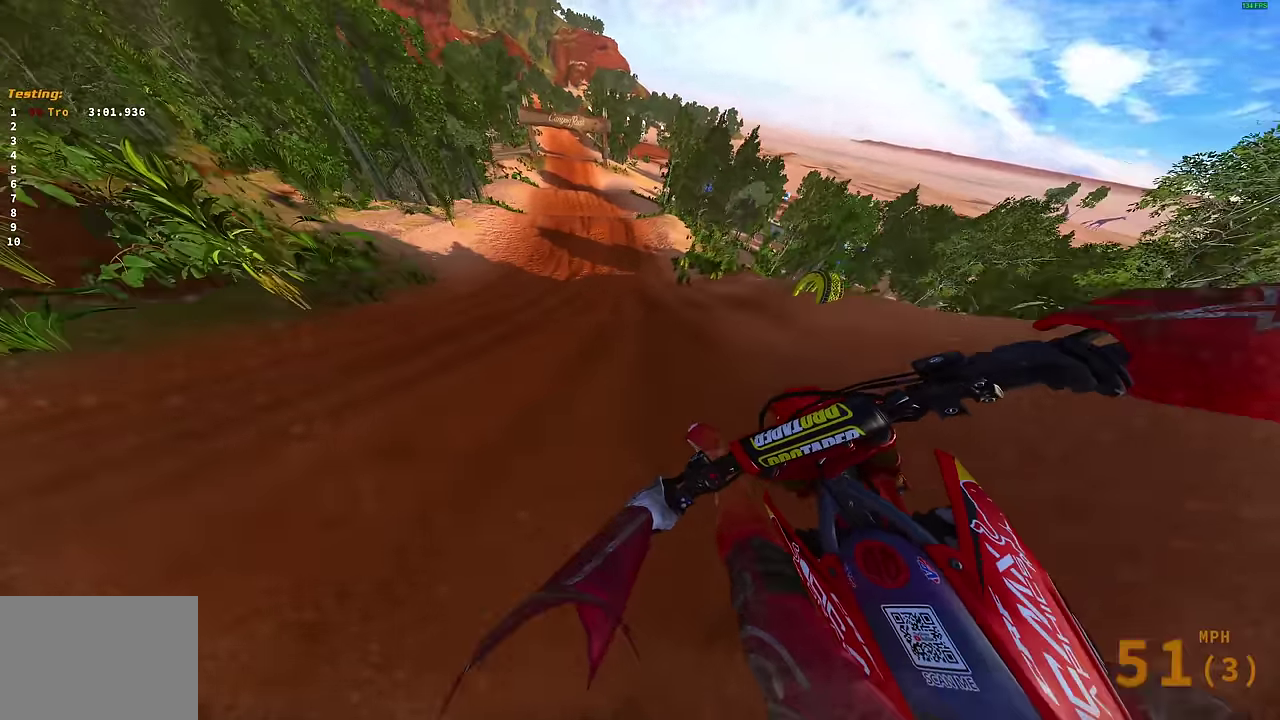
{"dt_ms": 600, "buttons": ["R2"], "left_stick": "up-left", "right_stick": "down", "events": [[17, "right_stick", "down"]]}
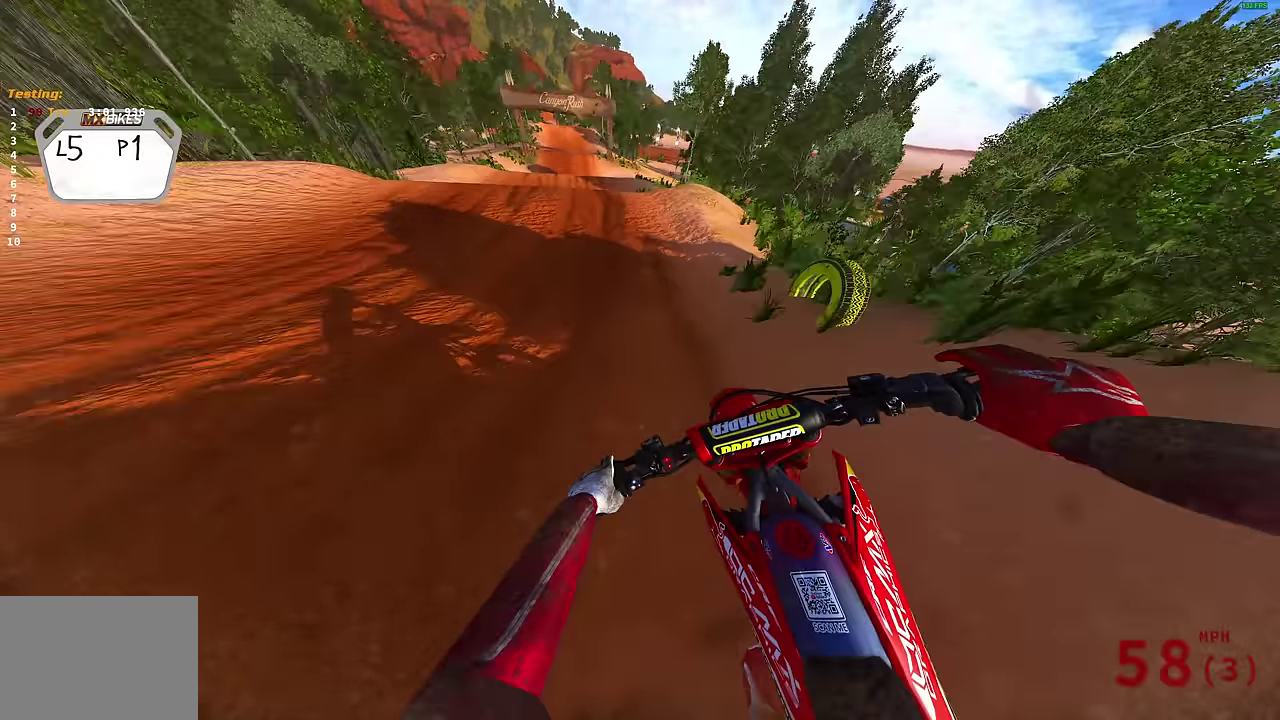
{"dt_ms": 500, "buttons": ["R2"], "left_stick": "up-left", "right_stick": "center", "events": [[300, "right_stick", "down-left"], [483, "right_stick", "center"]]}
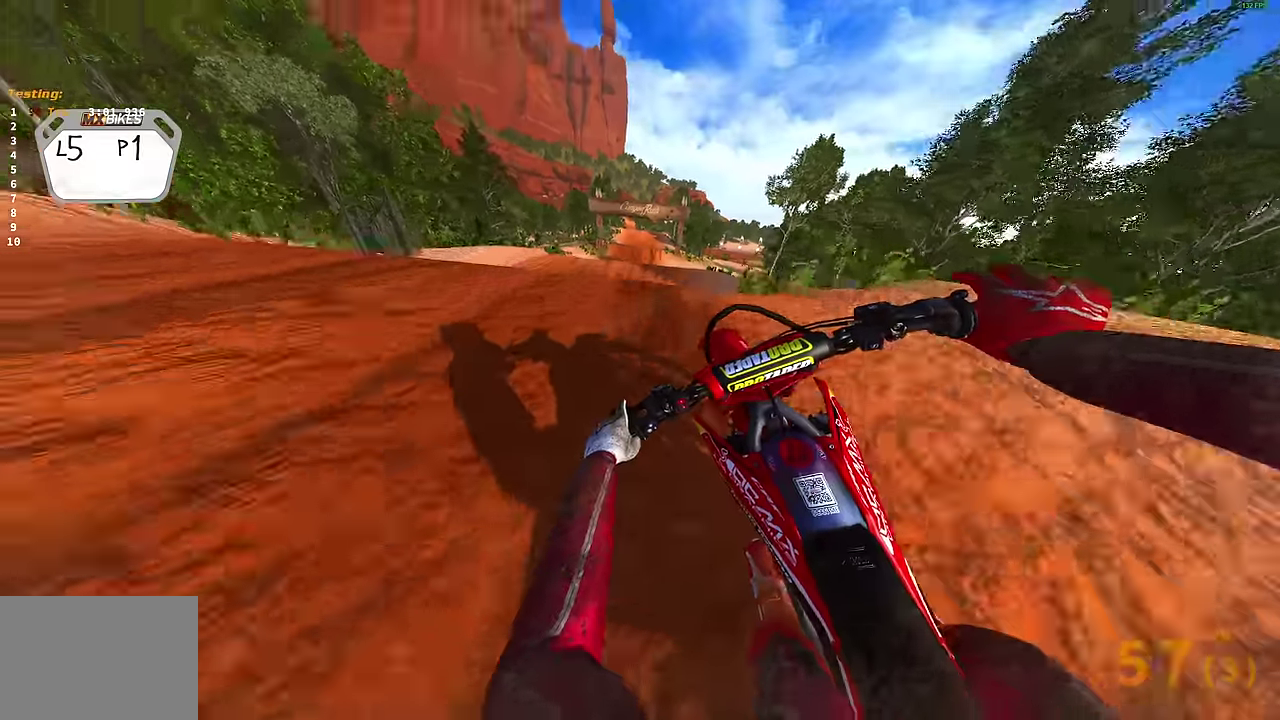
{"dt_ms": 500, "buttons": ["R2"], "left_stick": "up-right", "right_stick": "center", "events": [[100, "CROSS", "down"], [167, "left_stick", "up"], [183, "CROSS", "up"], [217, "left_stick", "up-right"], [233, "R2", "up"], [300, "R2", "down"]]}
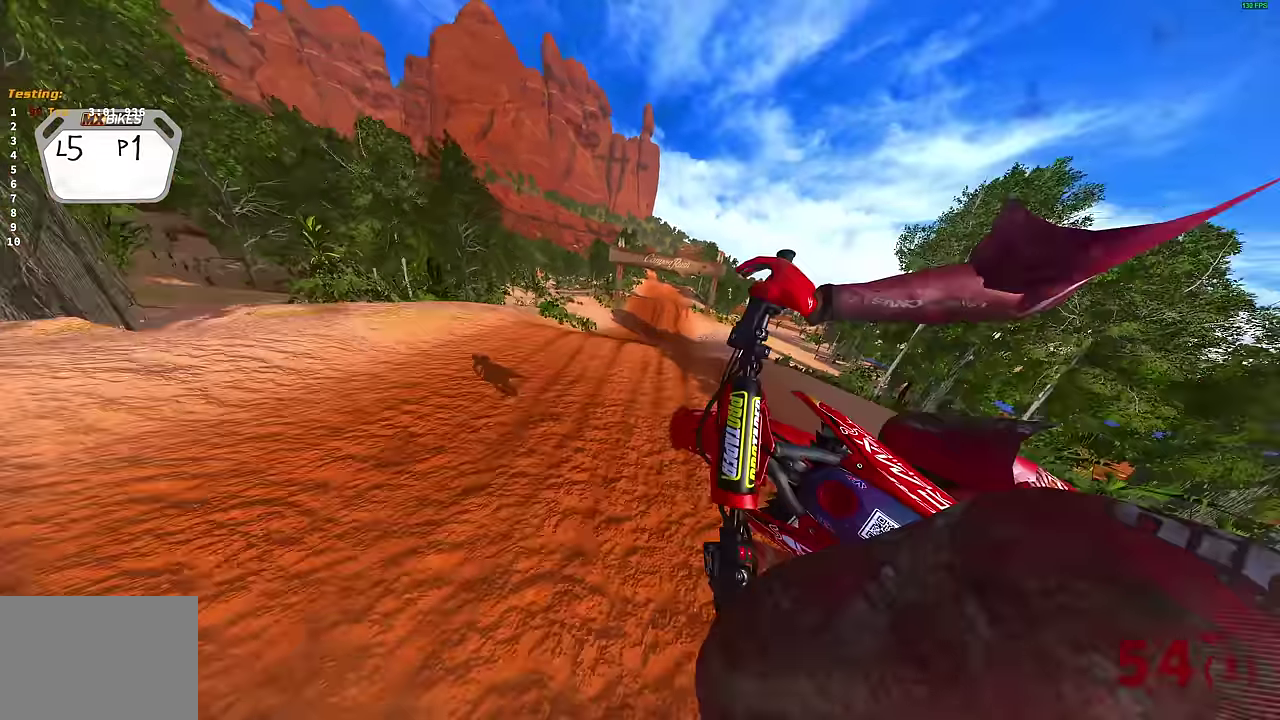
{"dt_ms": 500, "buttons": ["R2"], "left_stick": "right", "right_stick": "center", "events": [[33, "CROSS", "down"], [83, "left_stick", "right"], [117, "CROSS", "up"]]}